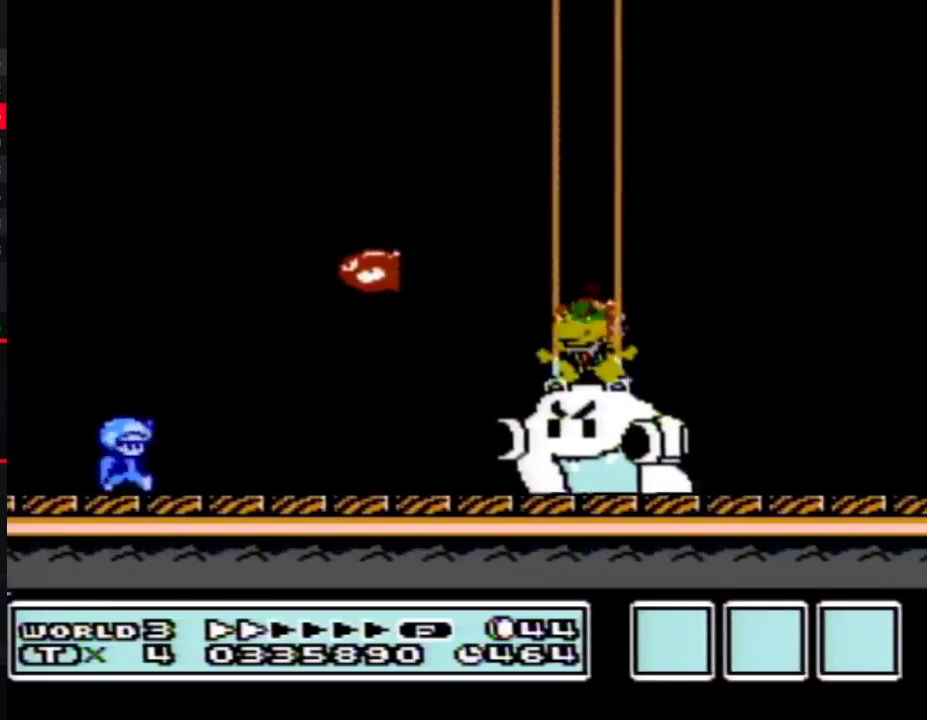
Gameplay with a controller (Nintendo layout); each line is a JSON object with the inputs held at the frame after it. "events" lists button and stick changes between this image and that frame as [ms after this image, input, new state], when the widget could be followed in between. Not read: L3 R3.
{"buttons": ["B", "DPAD_RIGHT"], "events": [[50, "A", "down"], [267, "DPAD_RIGHT", "down"], [367, "A", "up"], [367, "B", "up"], [417, "B", "down"]]}
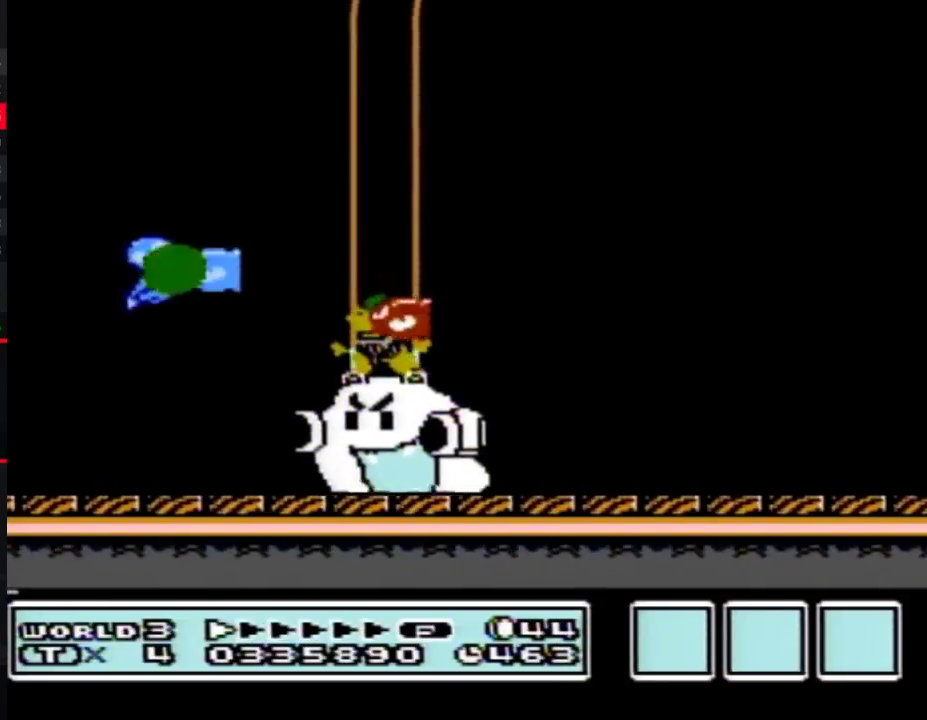
{"buttons": ["B"], "events": [[233, "DPAD_RIGHT", "up"], [367, "DPAD_LEFT", "down"], [483, "DPAD_LEFT", "up"]]}
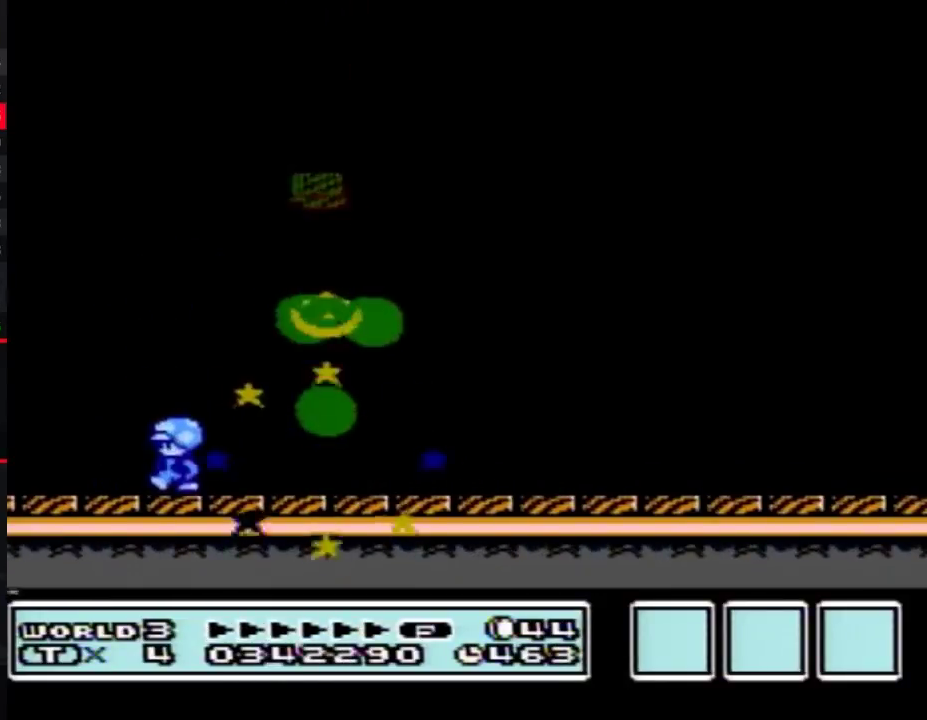
{"buttons": ["B", "DPAD_RIGHT"], "events": [[167, "DPAD_RIGHT", "down"]]}
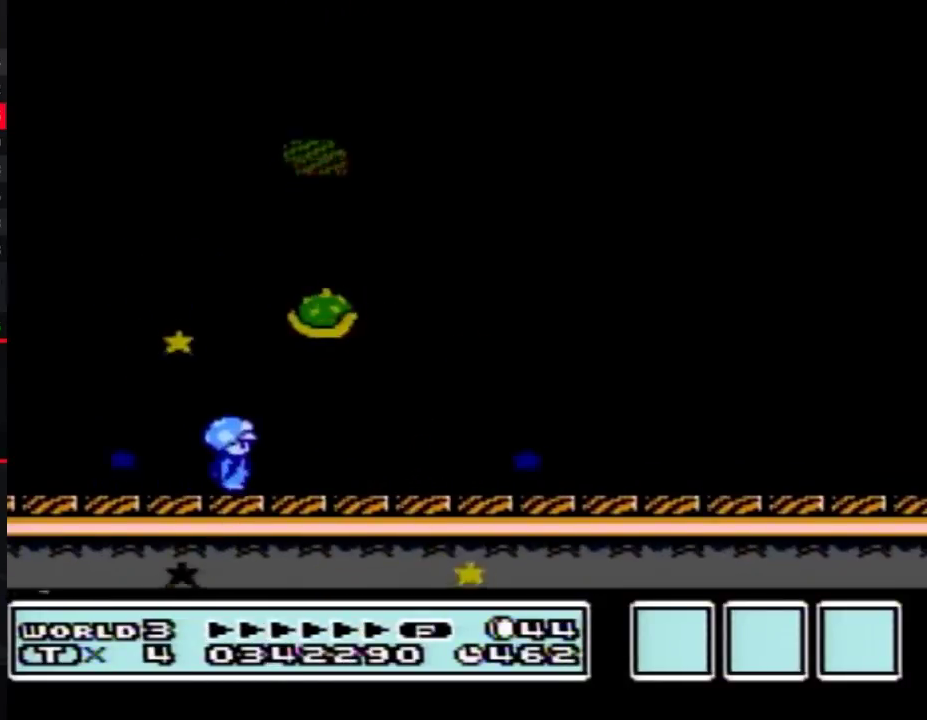
{"buttons": [], "events": [[117, "DPAD_RIGHT", "up"], [150, "B", "up"], [200, "DPAD_LEFT", "down"], [333, "DPAD_LEFT", "up"], [400, "DPAD_RIGHT", "down"], [483, "DPAD_RIGHT", "up"]]}